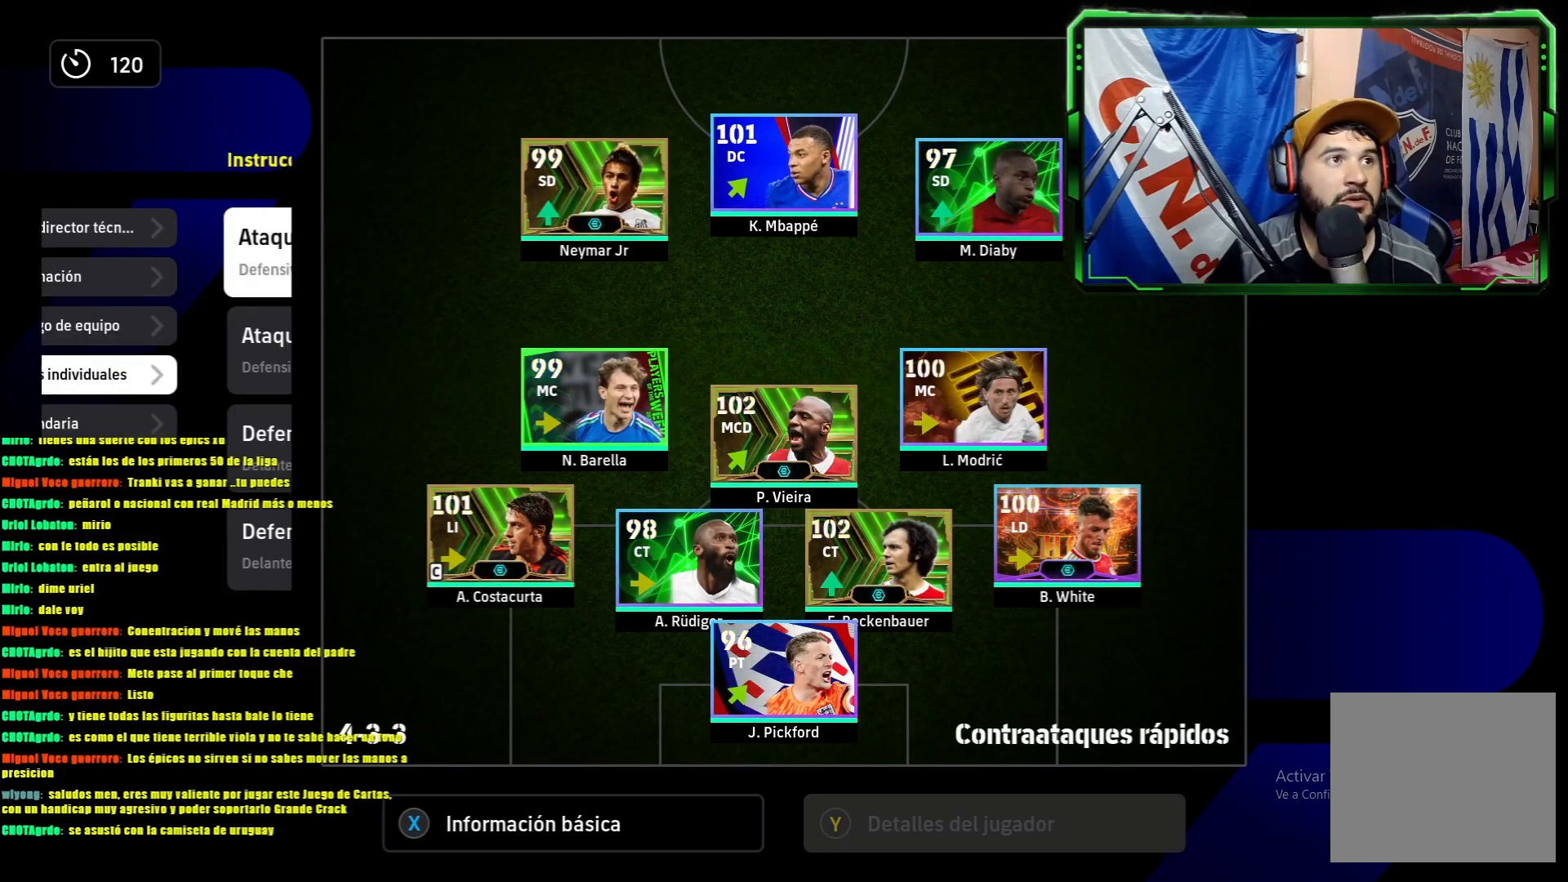
Gameplay with a controller (PlayStation layout); each line is a JSON object with the inputs held at the frame after it. "events" lists button and stick changes between this image and that frame as [ms after this image, input, new state], when the widget could be followed in between. Not read: right_stick.
{"buttons": [], "left_stick": "center", "events": [[184, "DPAD_DOWN", "down"], [300, "DPAD_DOWN", "up"], [367, "DPAD_DOWN", "down"], [467, "DPAD_DOWN", "up"]]}
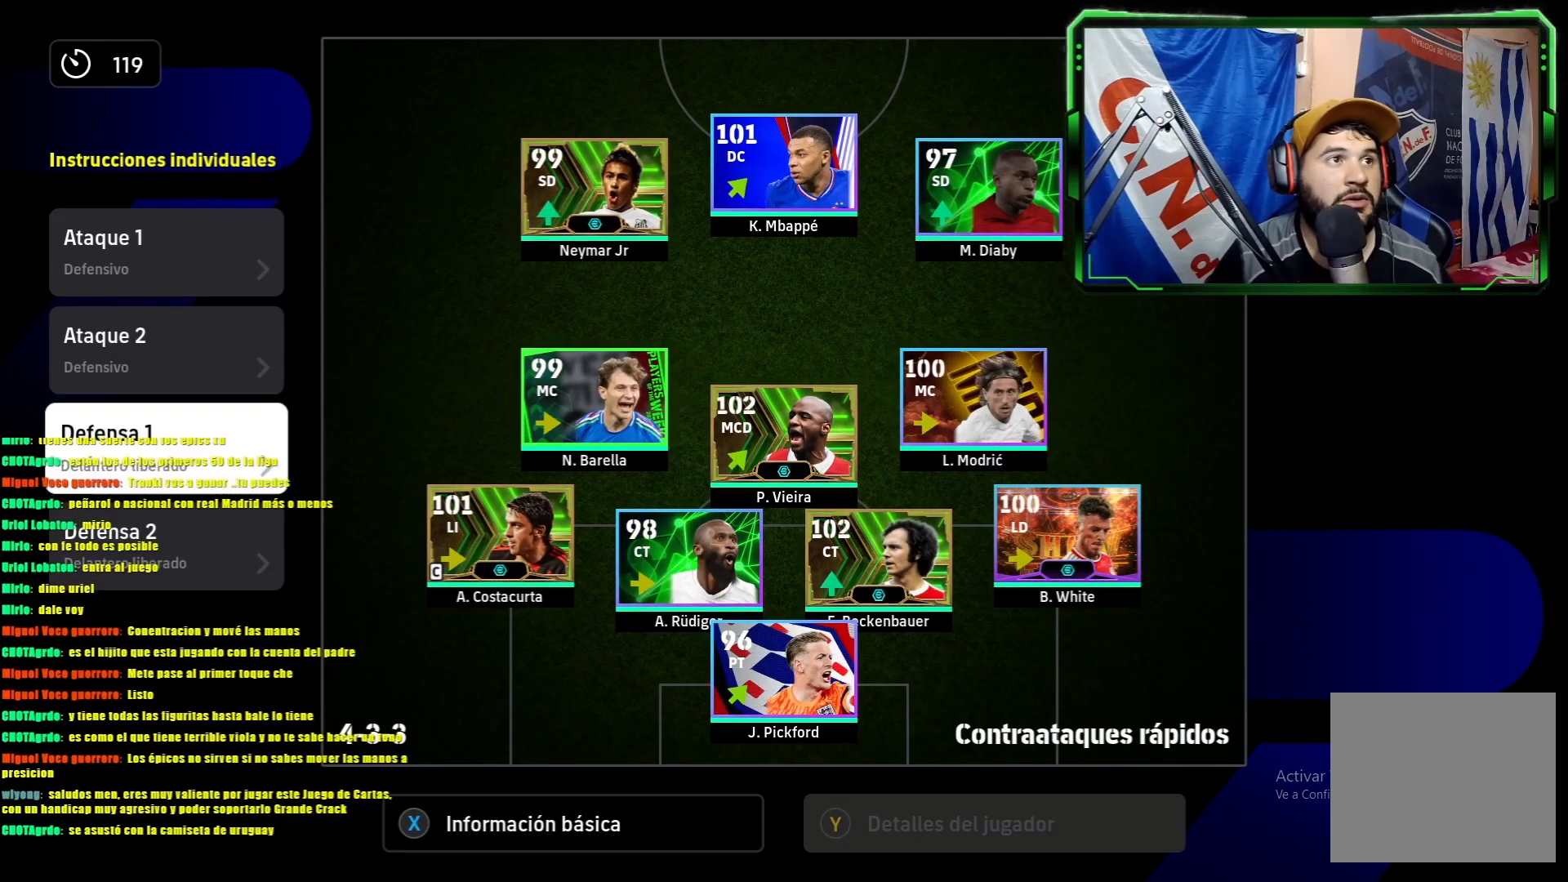
{"buttons": [], "left_stick": "center", "events": [[50, "DPAD_DOWN", "down"], [116, "DPAD_DOWN", "up"], [383, "CROSS", "down"], [500, "CROSS", "up"]]}
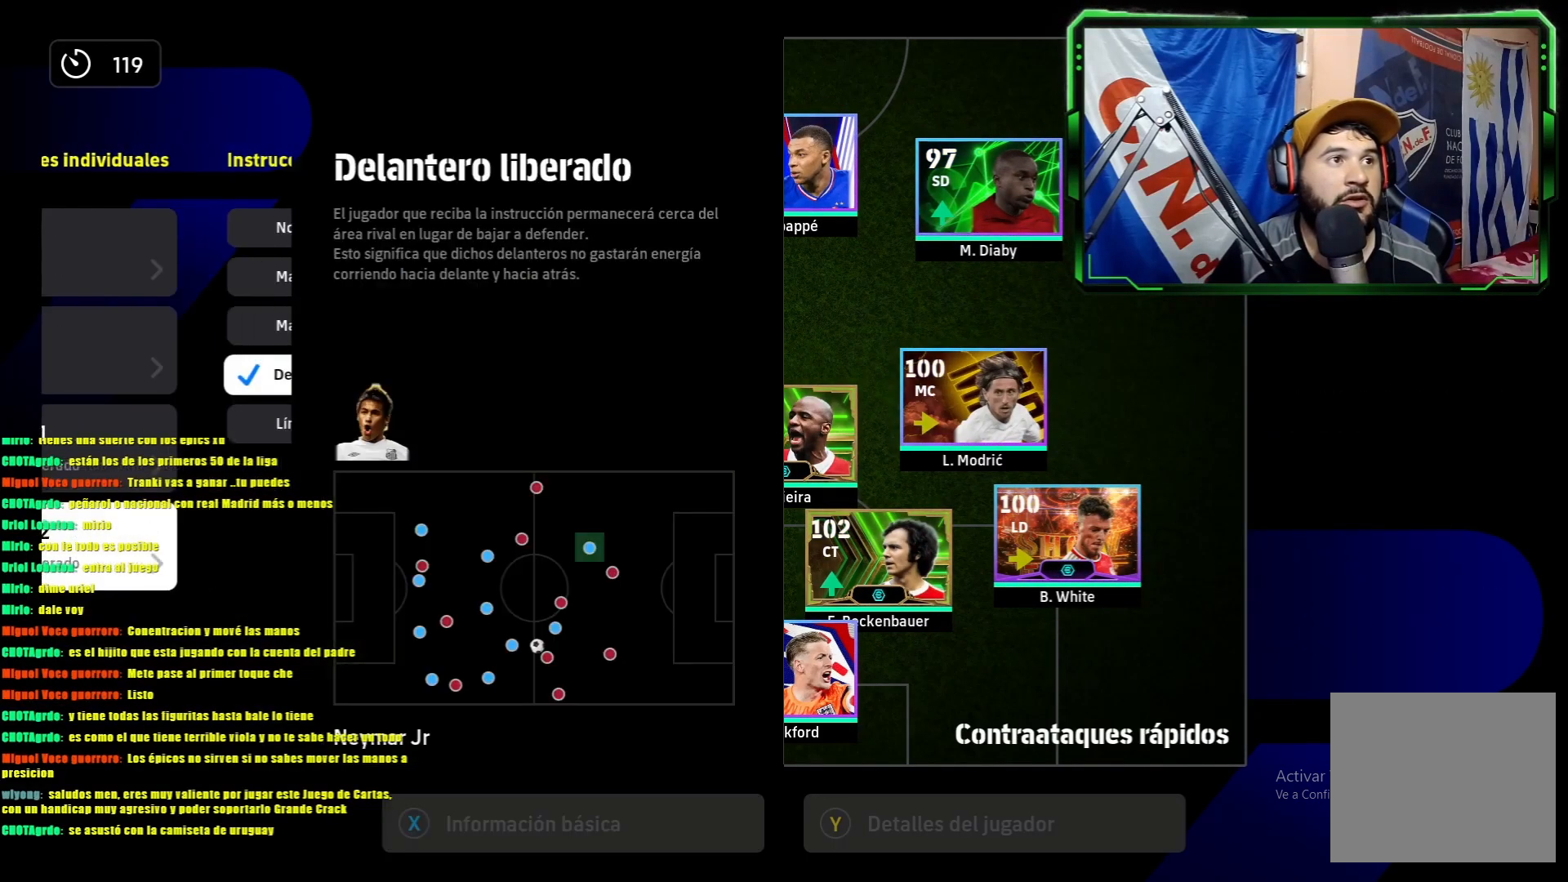
{"buttons": ["DPAD_UP"], "left_stick": "center", "events": [[217, "DPAD_UP", "down"], [300, "DPAD_UP", "up"], [451, "DPAD_UP", "down"]]}
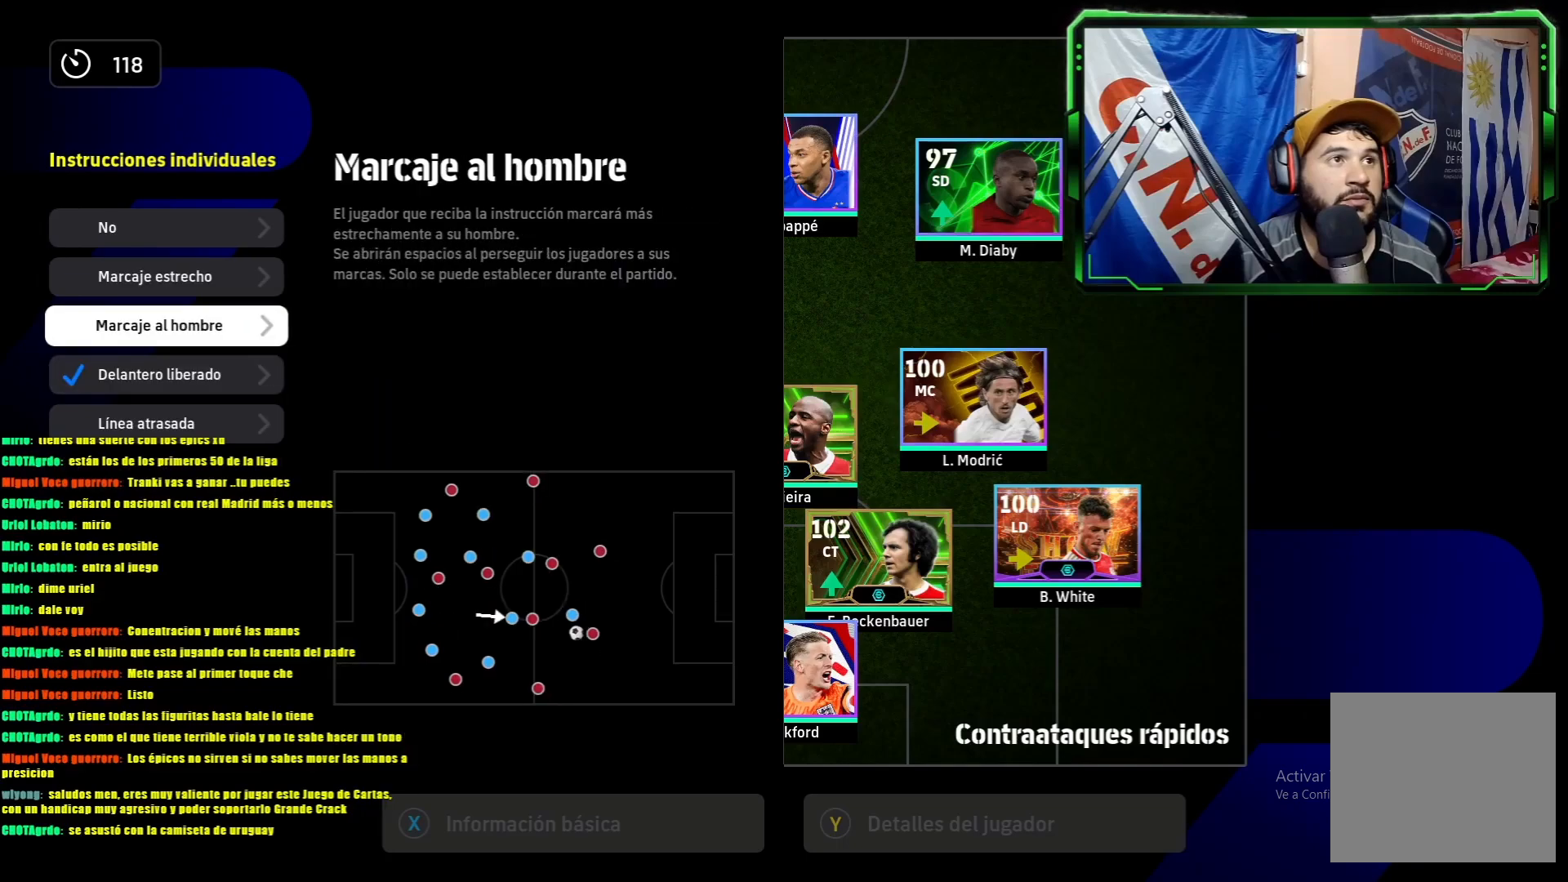
{"buttons": ["DPAD_DOWN"], "left_stick": "center", "events": [[50, "DPAD_UP", "up"], [83, "CROSS", "down"], [166, "DPAD_DOWN", "down"], [200, "CROSS", "up"]]}
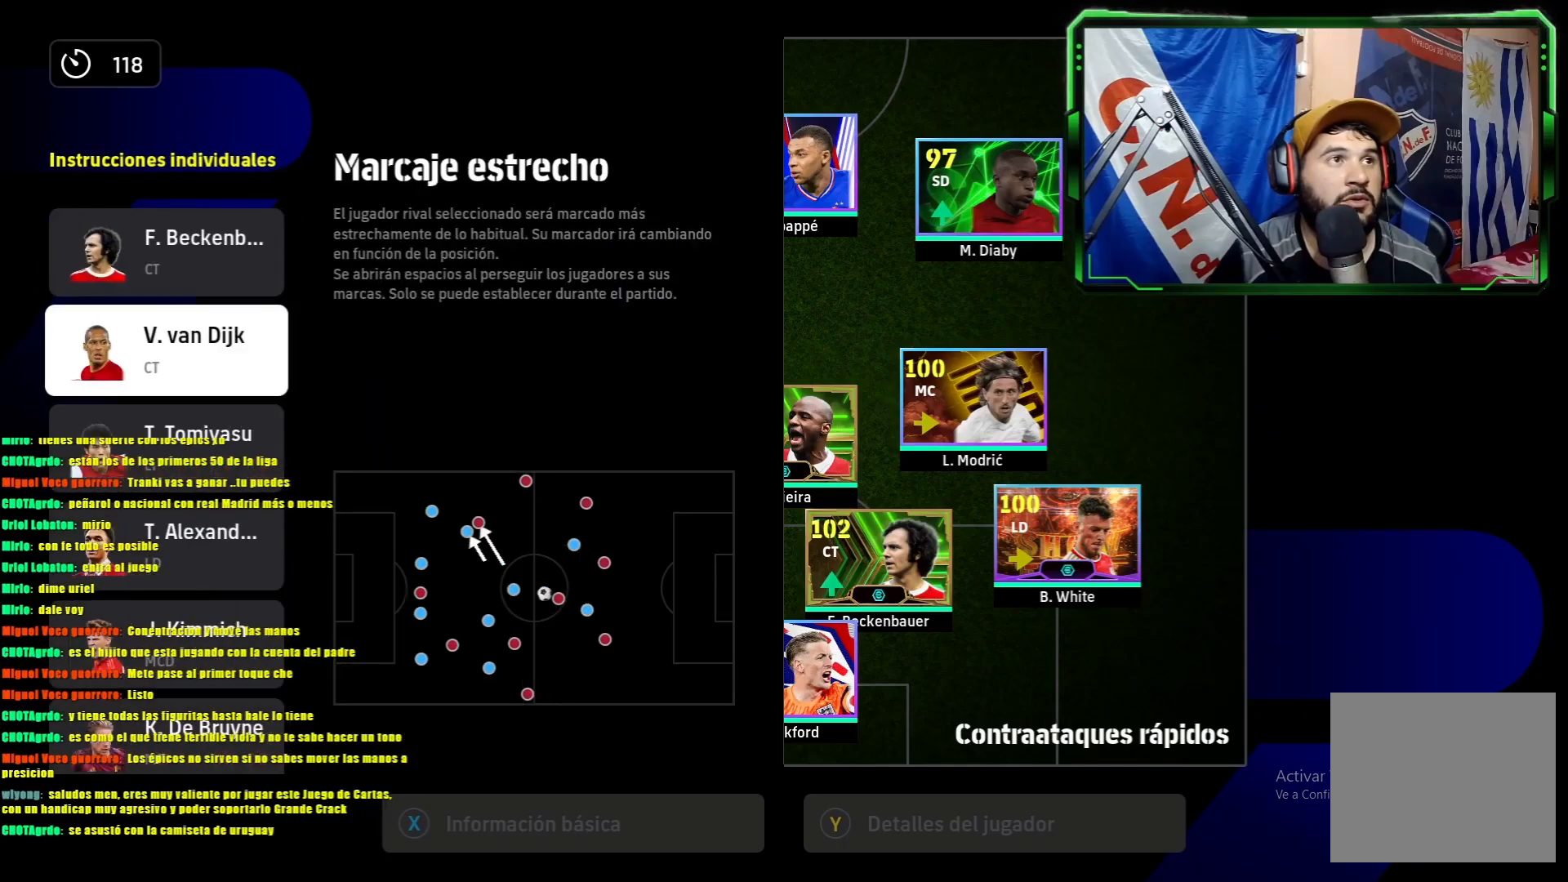
{"buttons": ["DPAD_DOWN"], "left_stick": "center", "events": []}
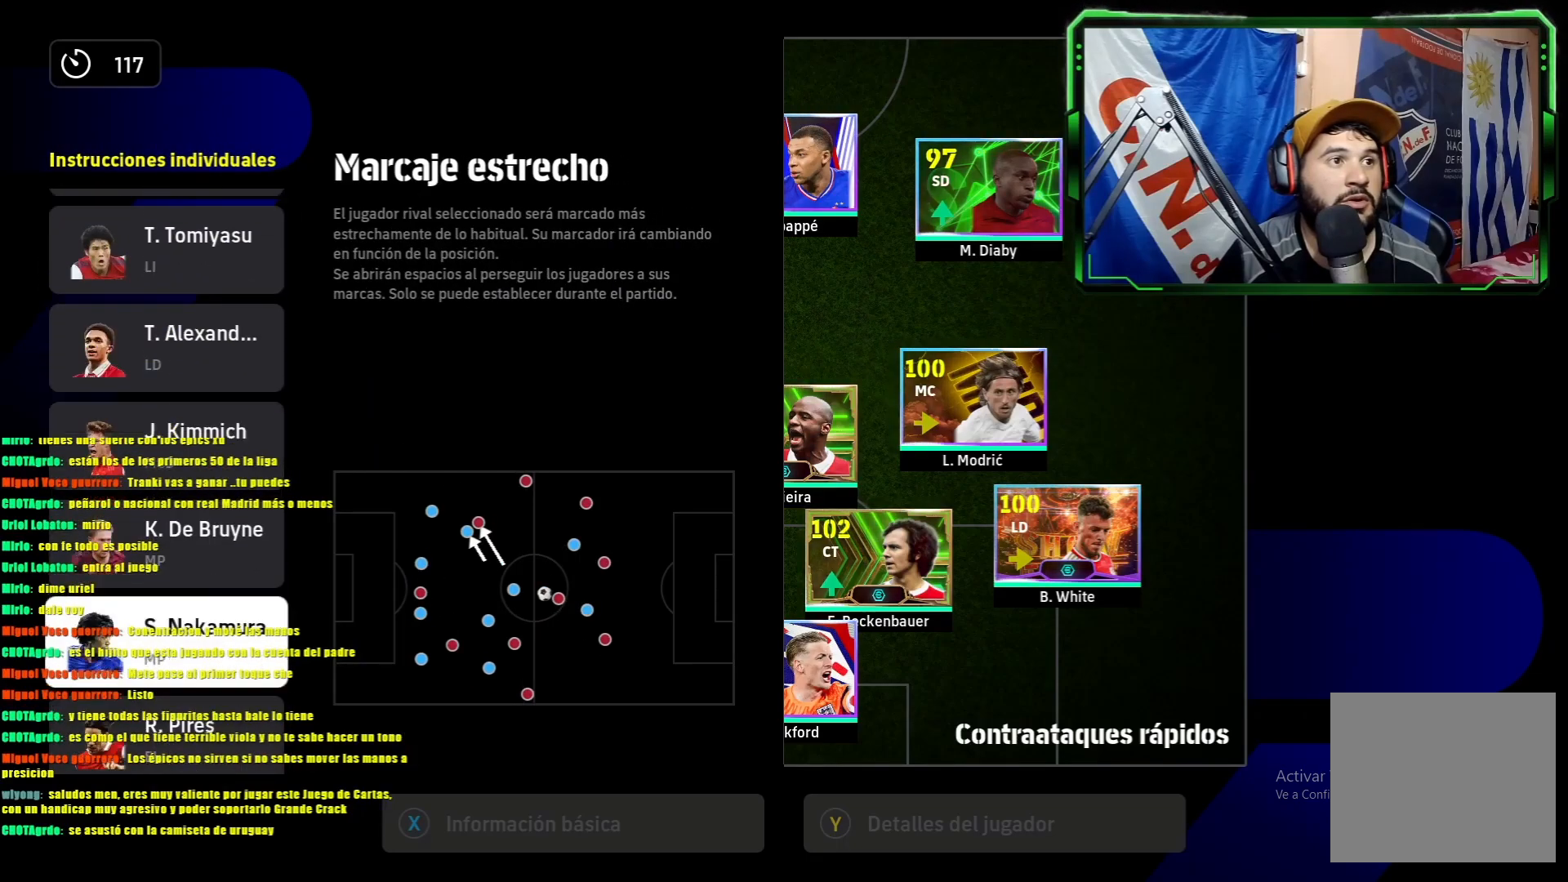
{"buttons": [], "left_stick": "center", "events": [[367, "DPAD_DOWN", "up"], [400, "CROSS", "down"], [483, "CROSS", "up"]]}
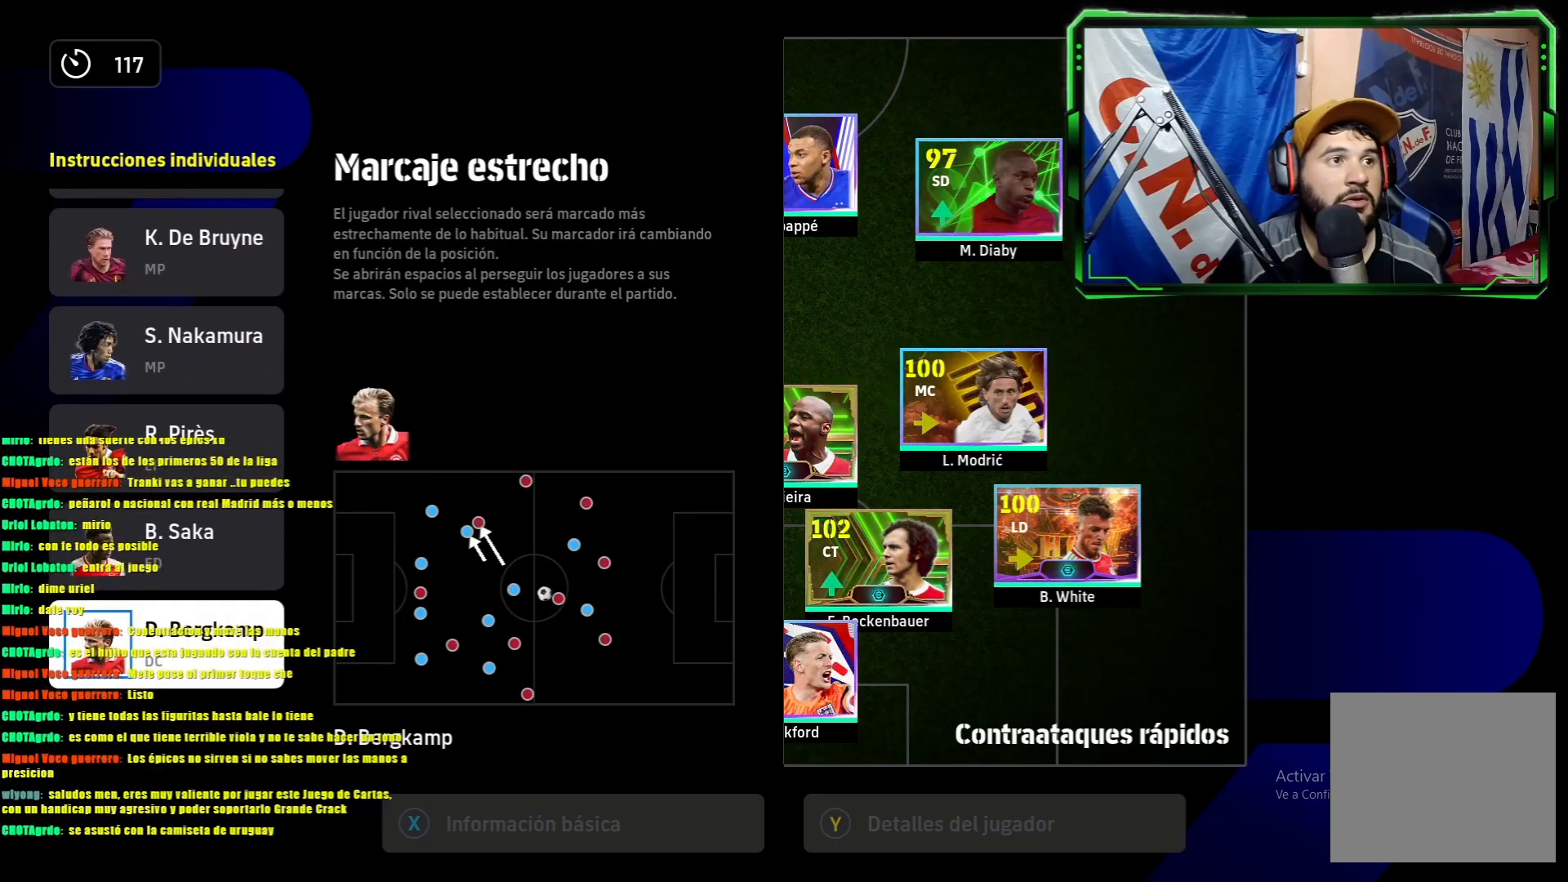
{"buttons": ["CIRCLE"], "left_stick": "center", "events": [[167, "CIRCLE", "down"], [250, "CIRCLE", "up"], [484, "CIRCLE", "down"]]}
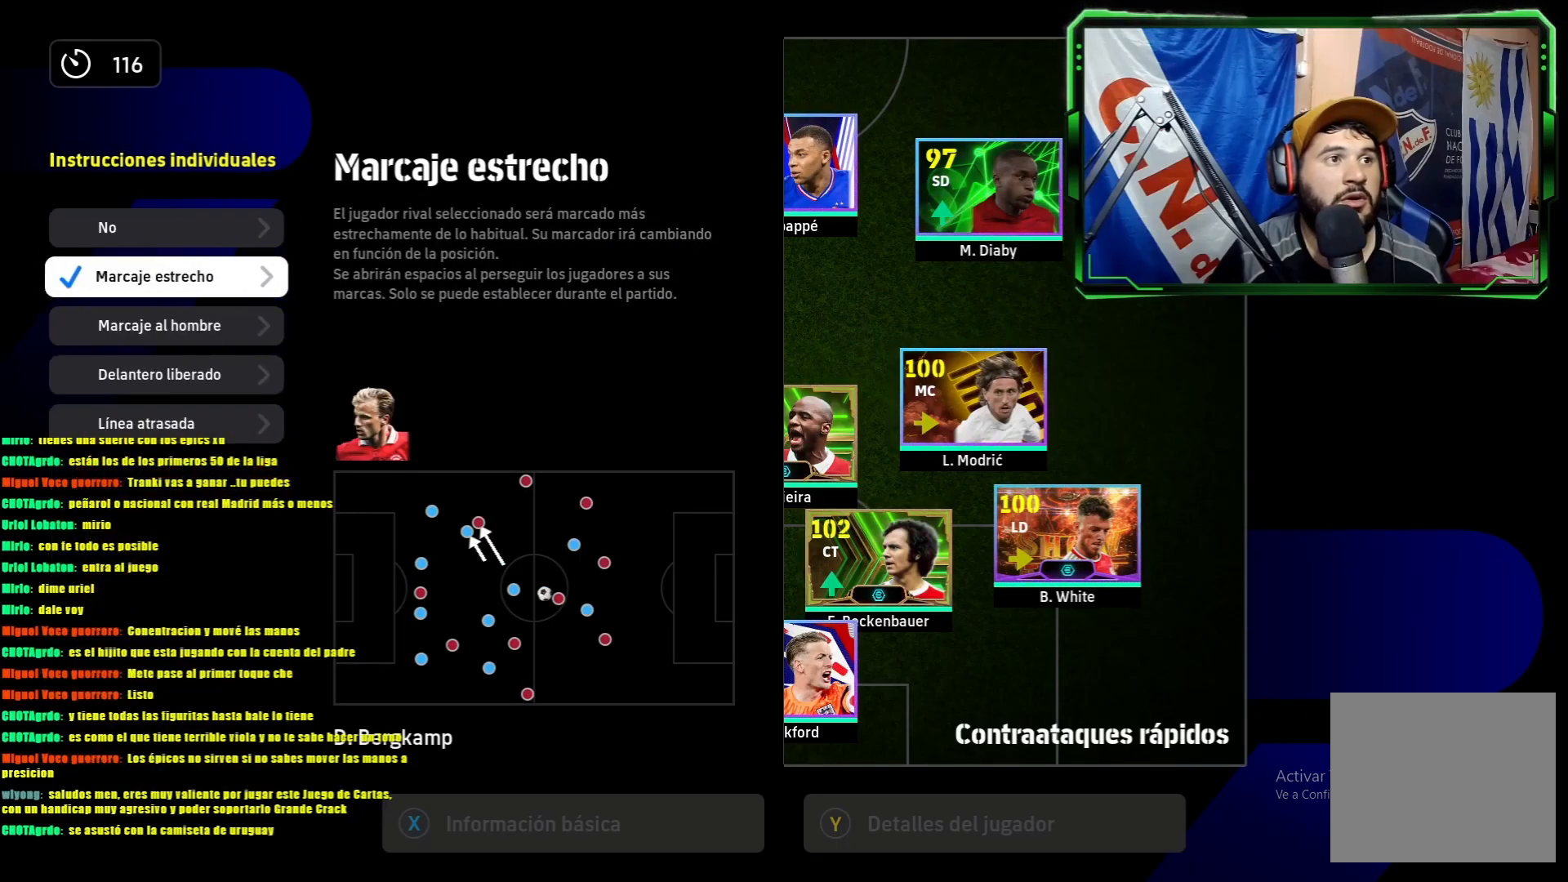
{"buttons": [], "left_stick": "center", "events": [[83, "CIRCLE", "up"], [417, "CIRCLE", "down"], [467, "CIRCLE", "up"]]}
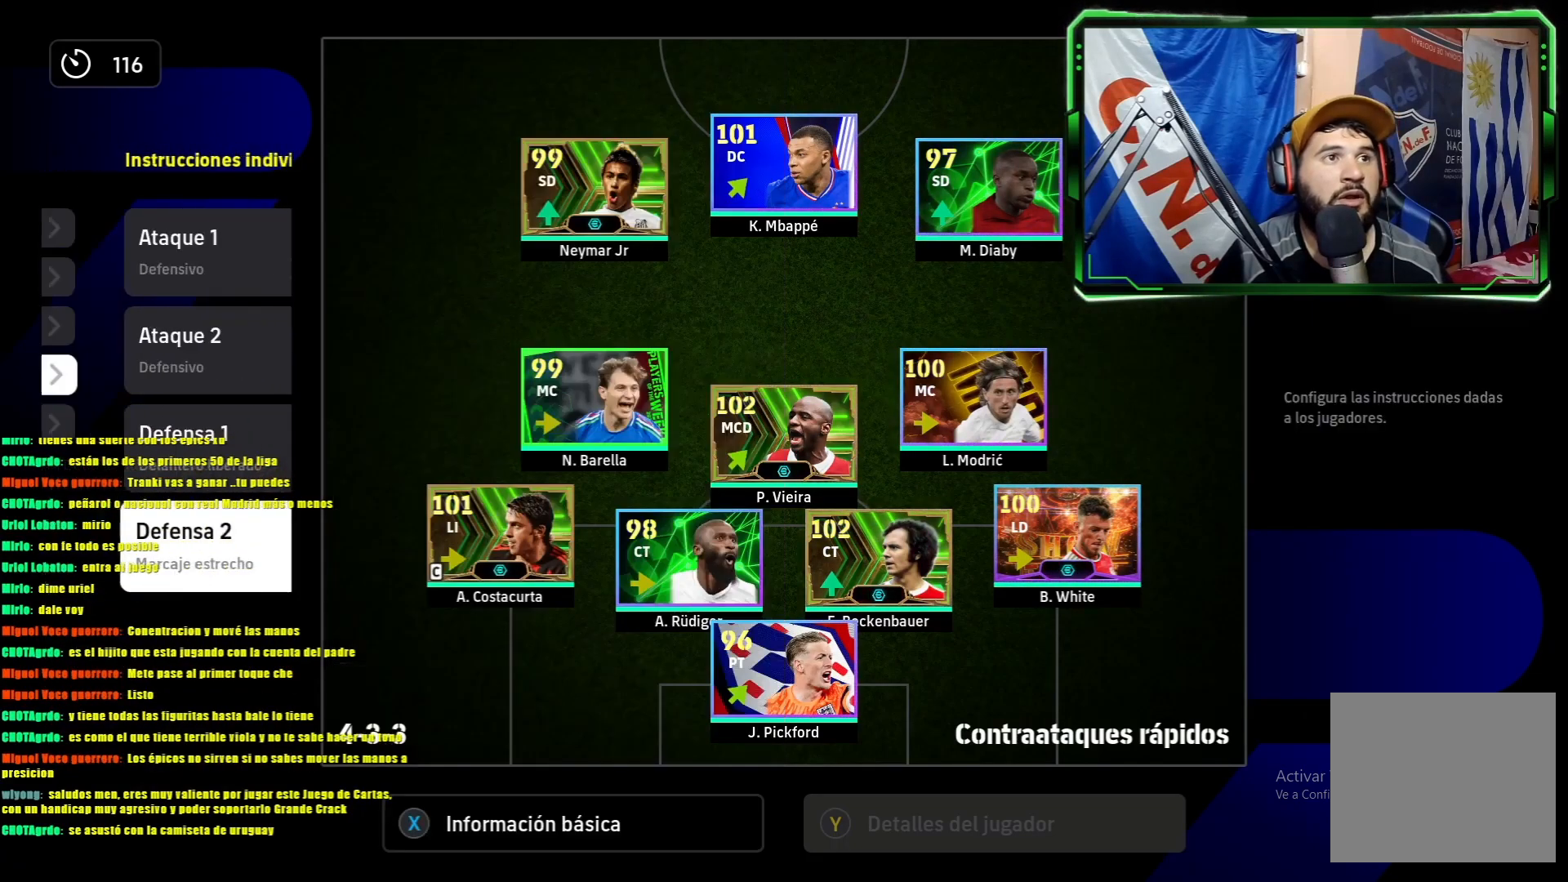
{"buttons": ["CIRCLE"], "left_stick": "center", "events": [[417, "CIRCLE", "down"]]}
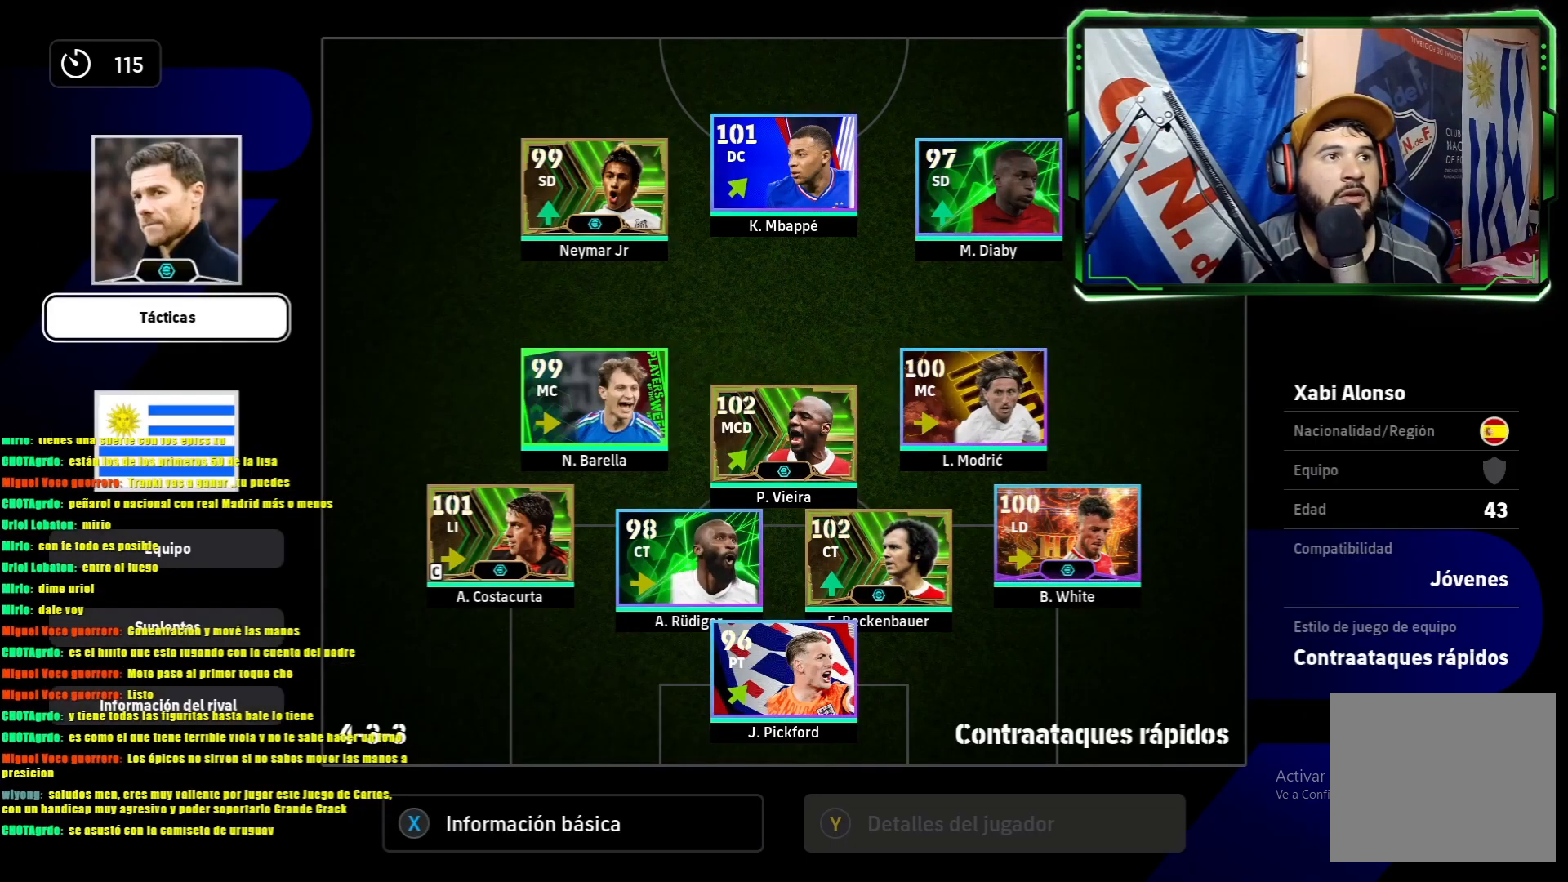
{"buttons": ["DPAD_DOWN"], "left_stick": "center", "events": [[16, "CIRCLE", "up"], [250, "DPAD_DOWN", "down"], [400, "DPAD_DOWN", "up"], [450, "DPAD_DOWN", "down"]]}
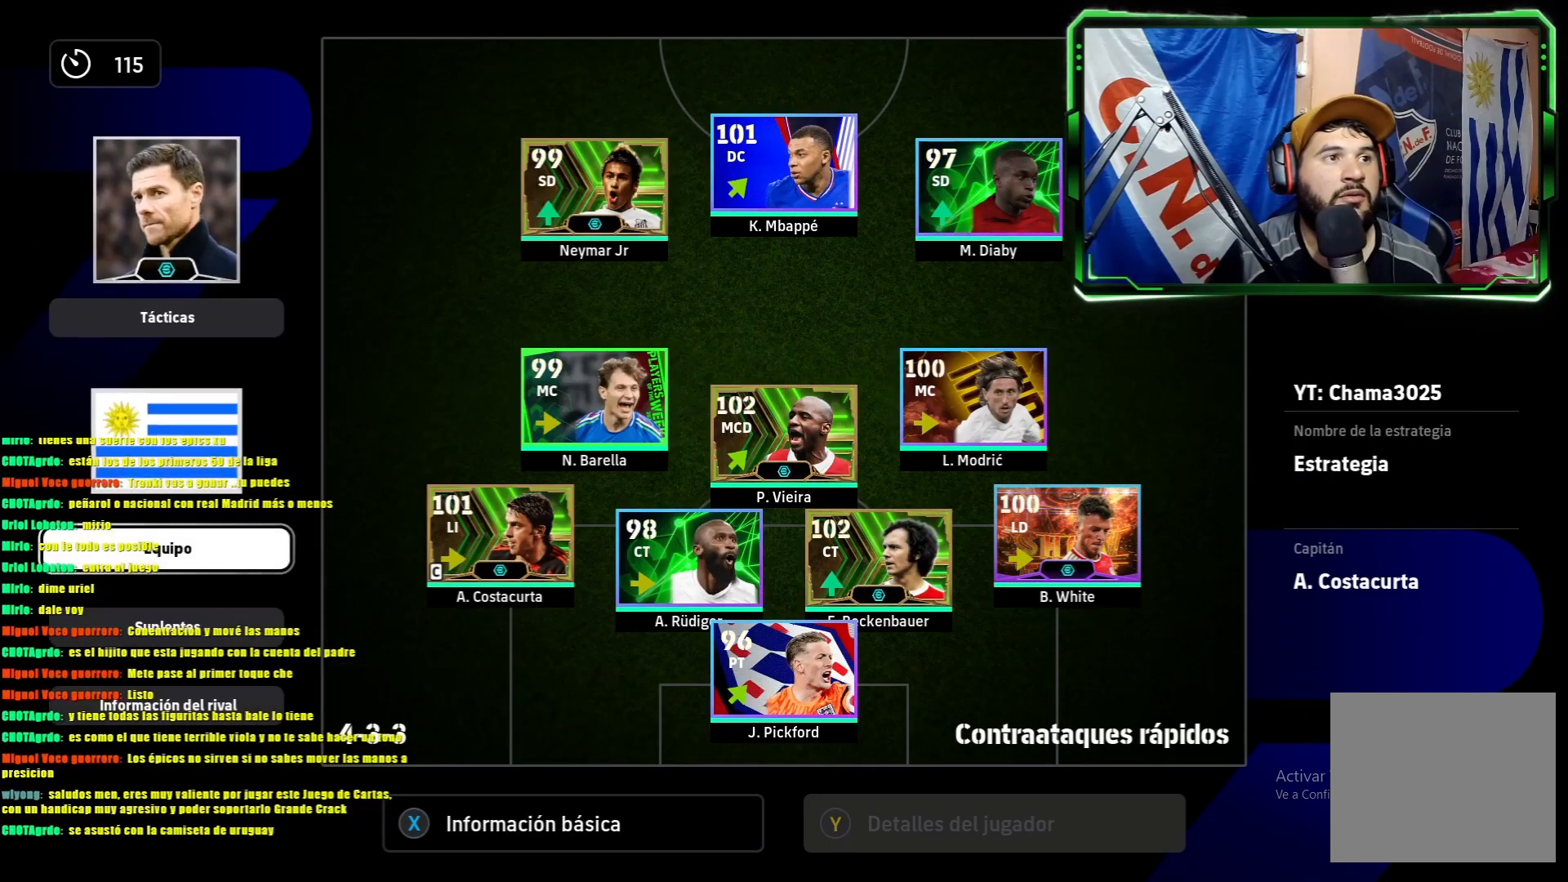
{"buttons": [], "left_stick": "center", "events": [[34, "DPAD_DOWN", "up"], [117, "DPAD_DOWN", "down"], [234, "DPAD_DOWN", "up"], [267, "CROSS", "down"], [350, "CROSS", "up"]]}
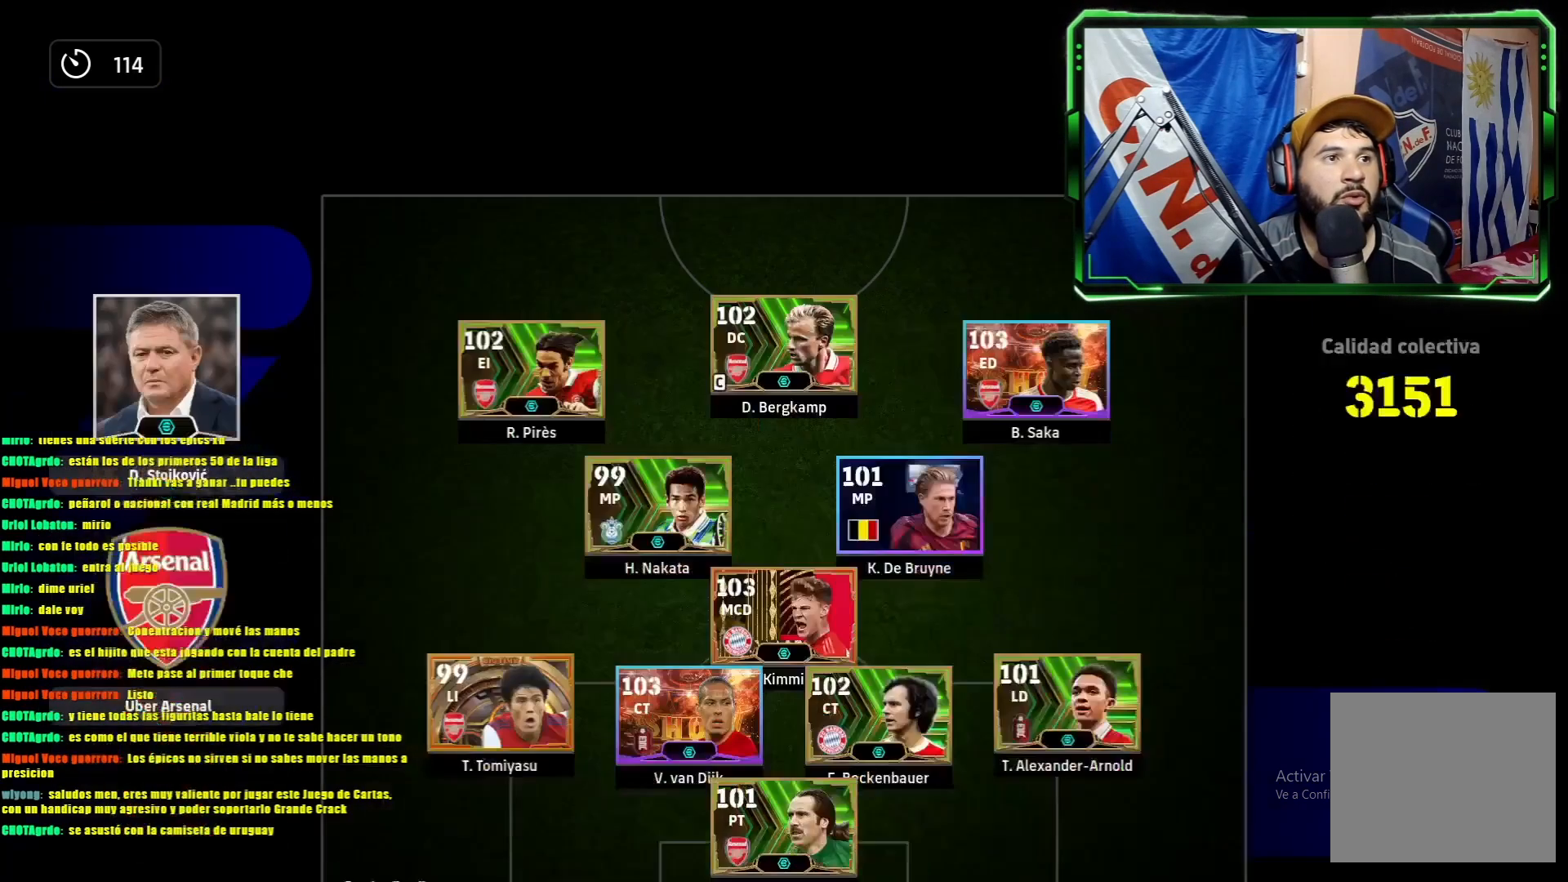
{"buttons": [], "left_stick": "center", "events": []}
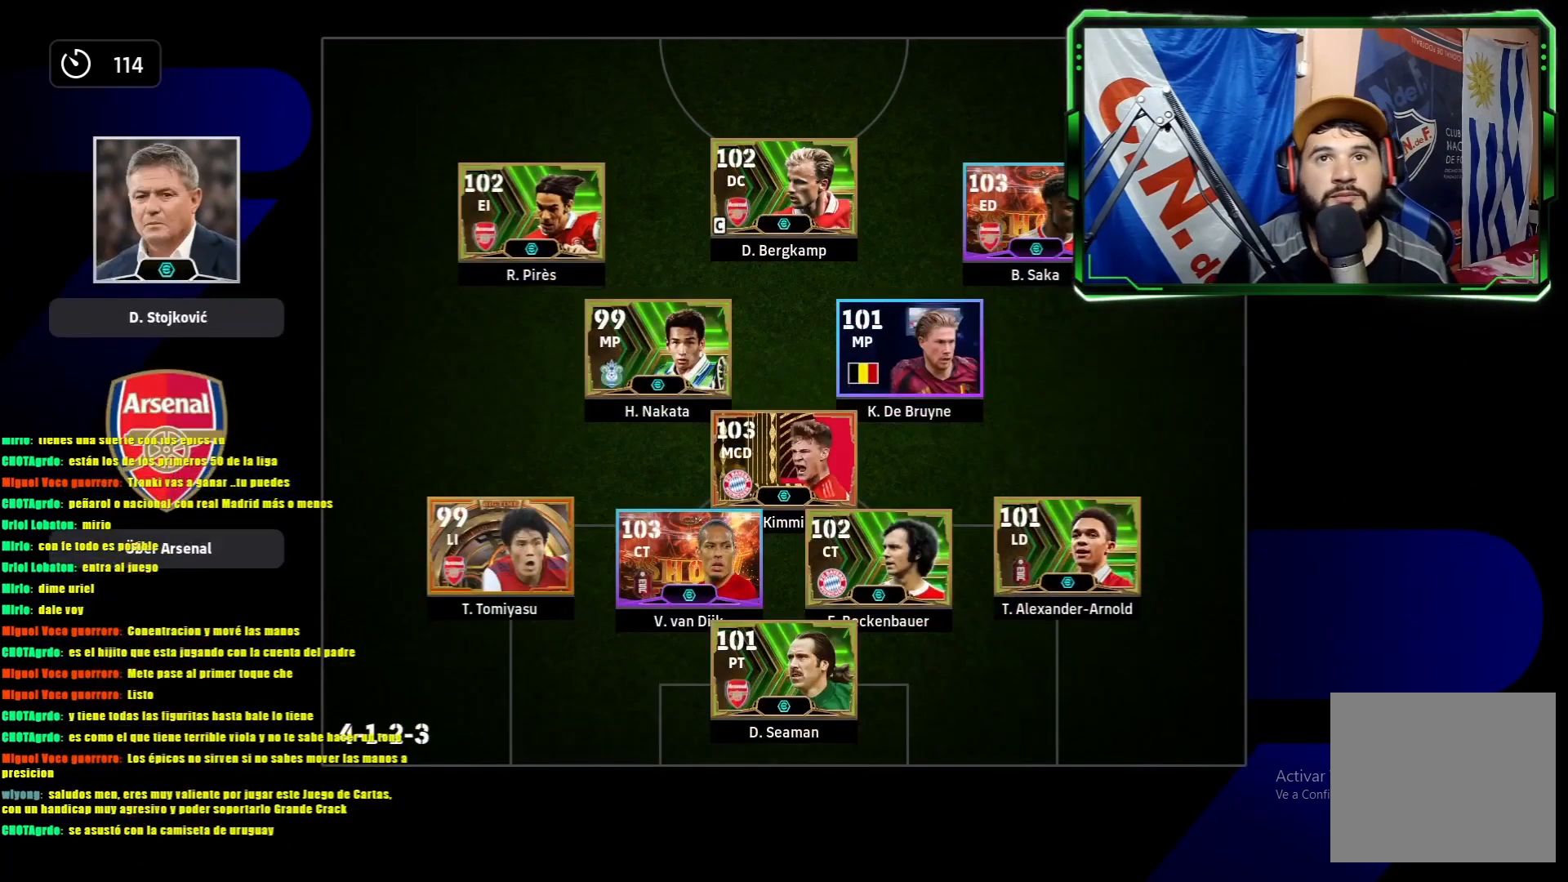
{"buttons": [], "left_stick": "center", "events": []}
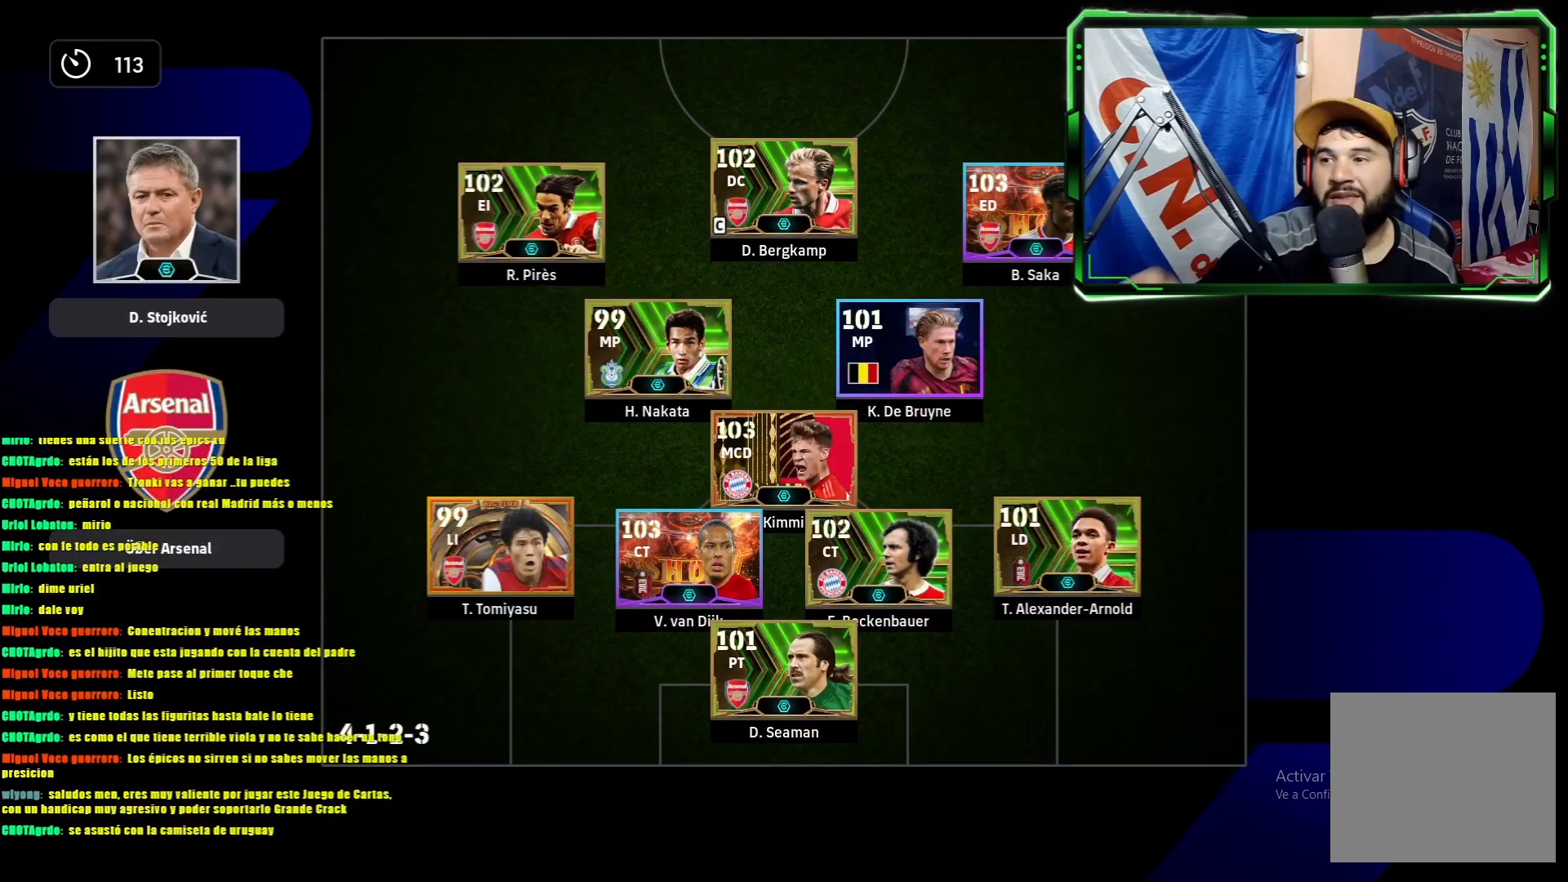
{"buttons": [], "left_stick": "center", "events": []}
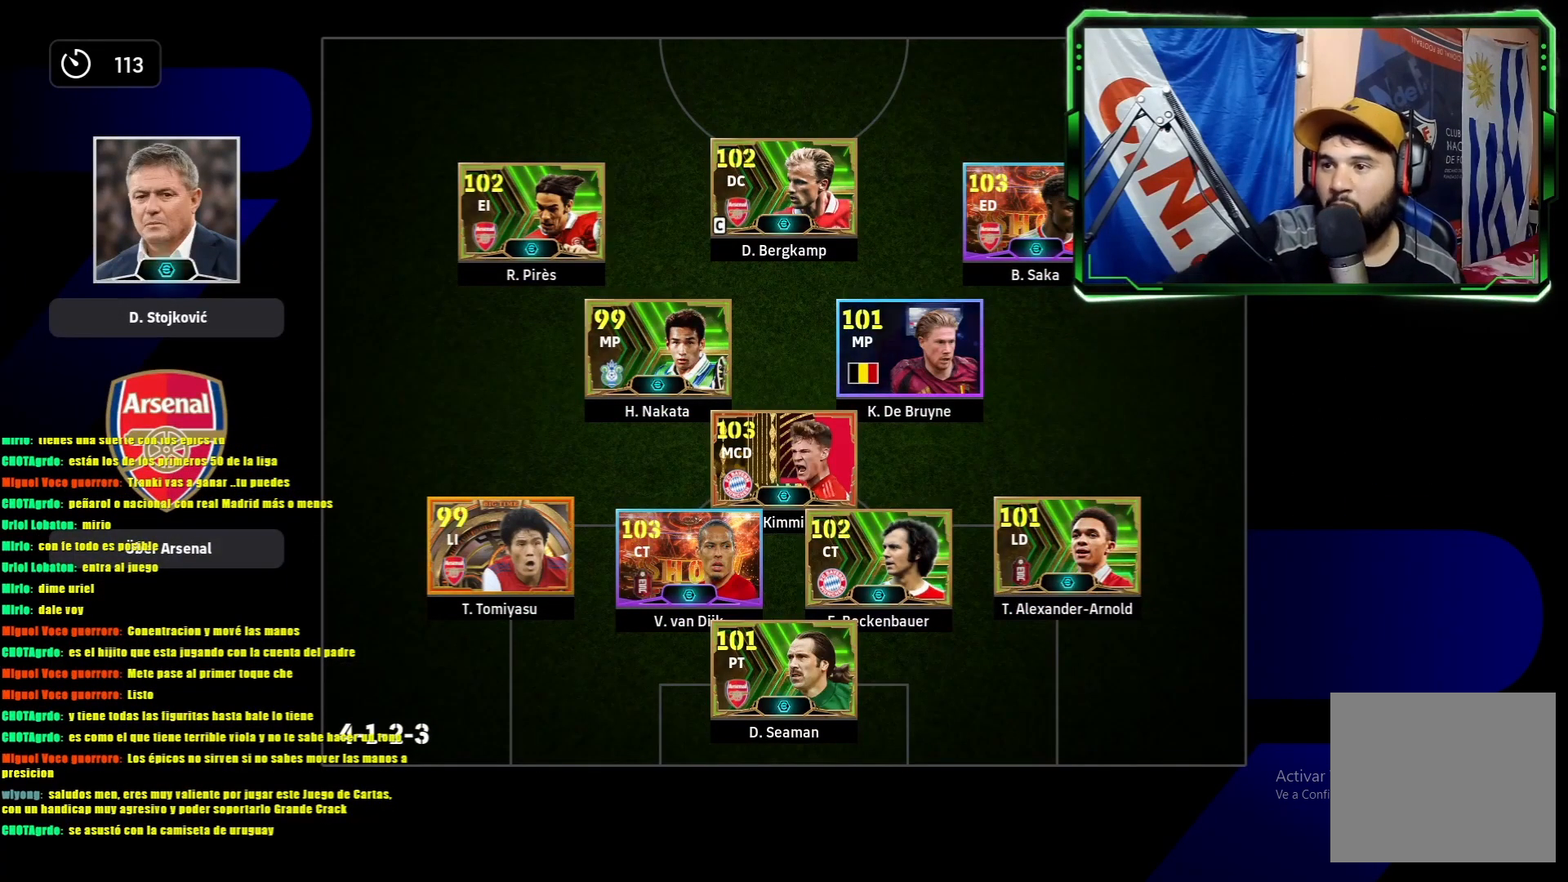
{"buttons": [], "left_stick": "center", "events": []}
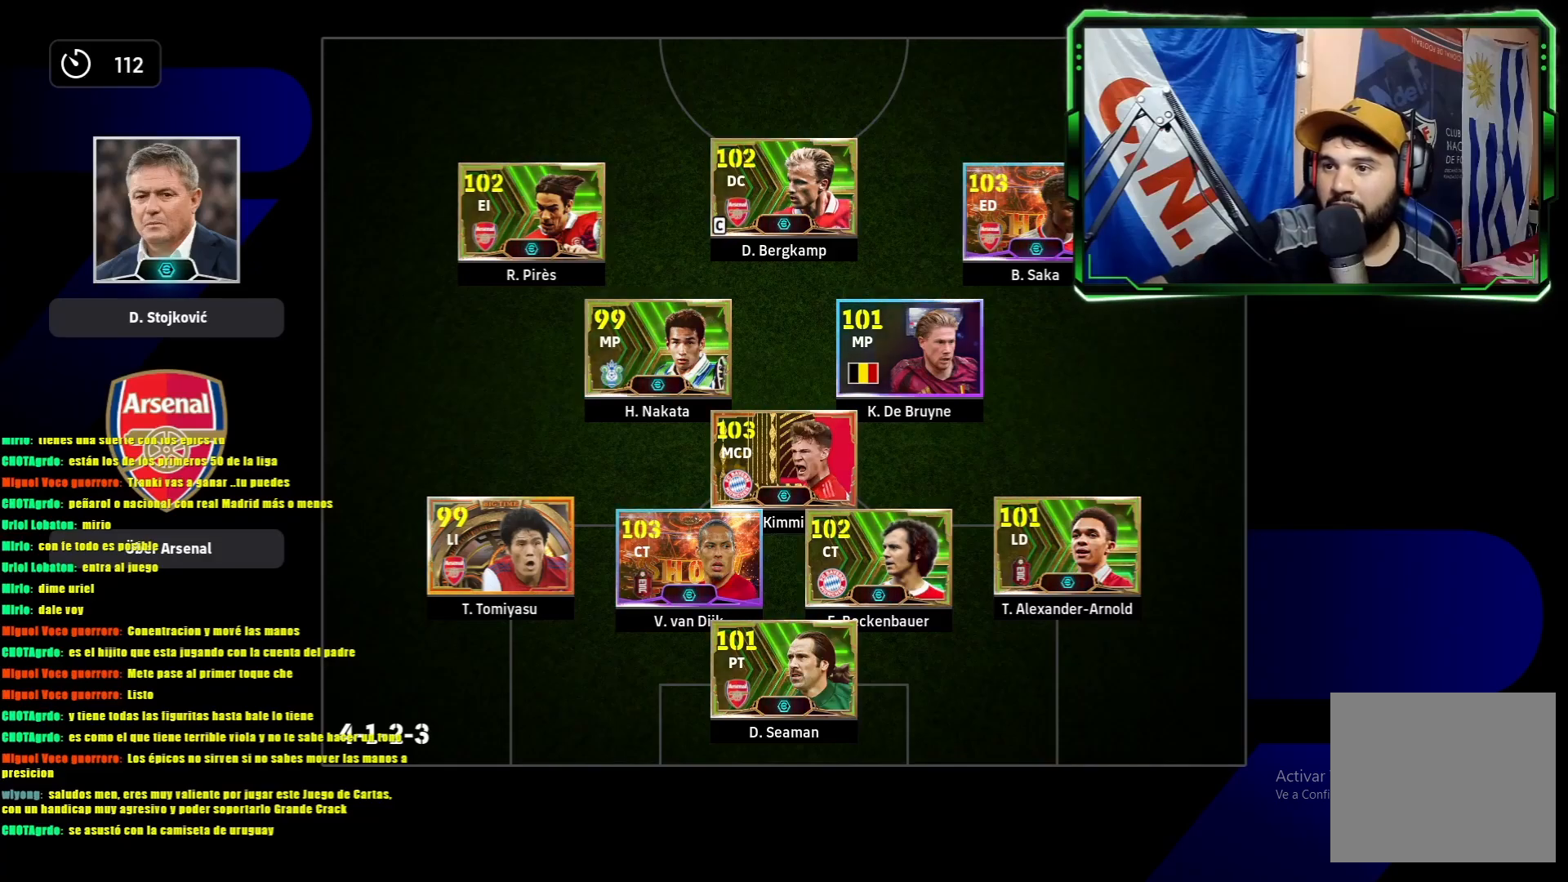
{"buttons": [], "left_stick": "center", "events": []}
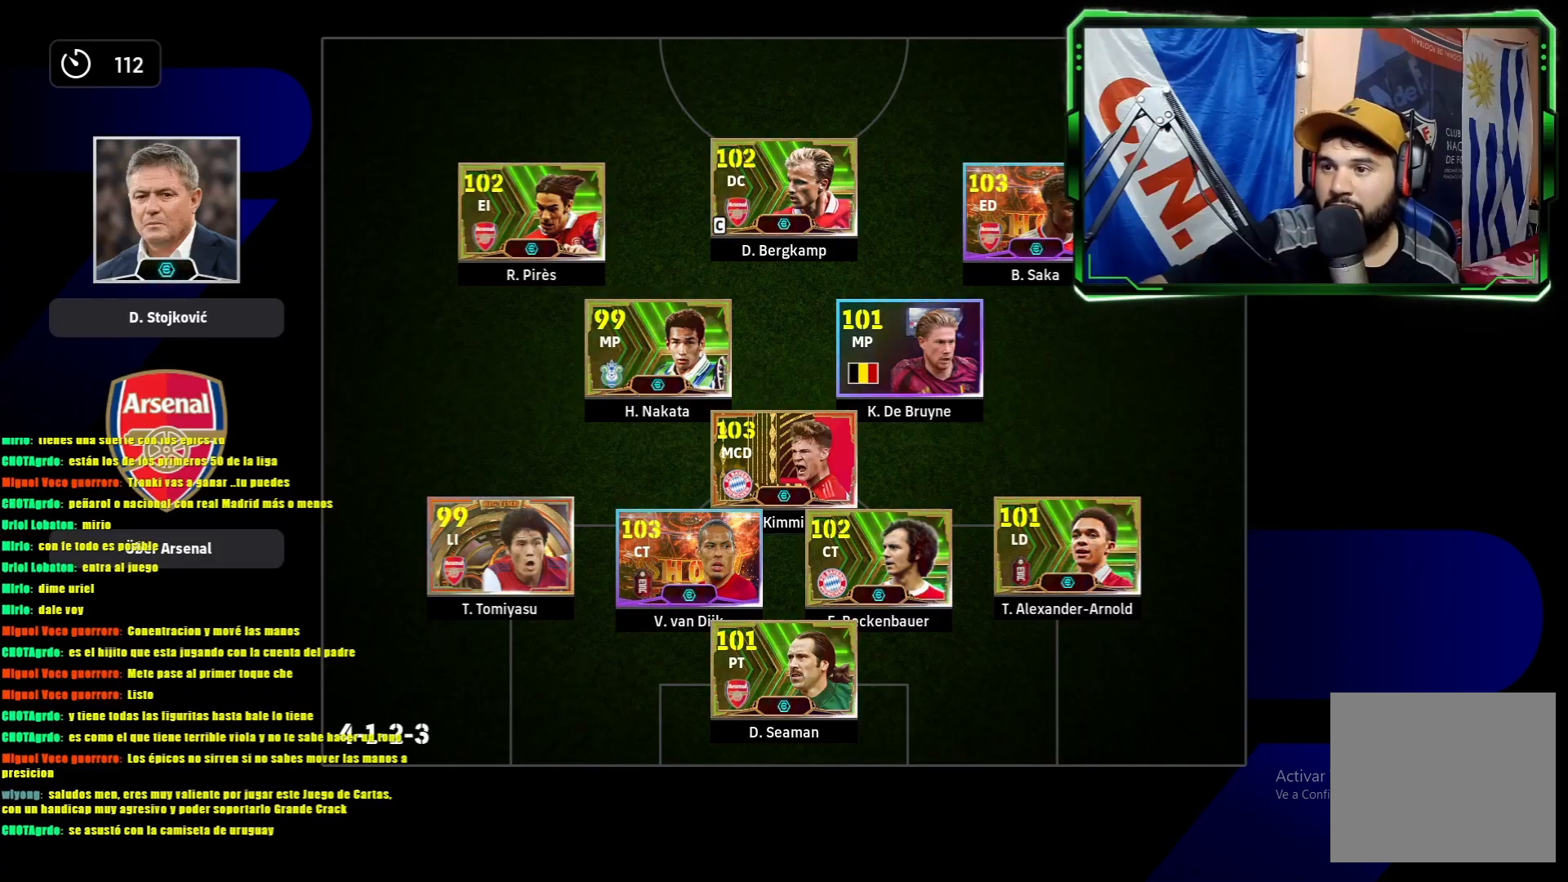
{"buttons": [], "left_stick": "center", "events": []}